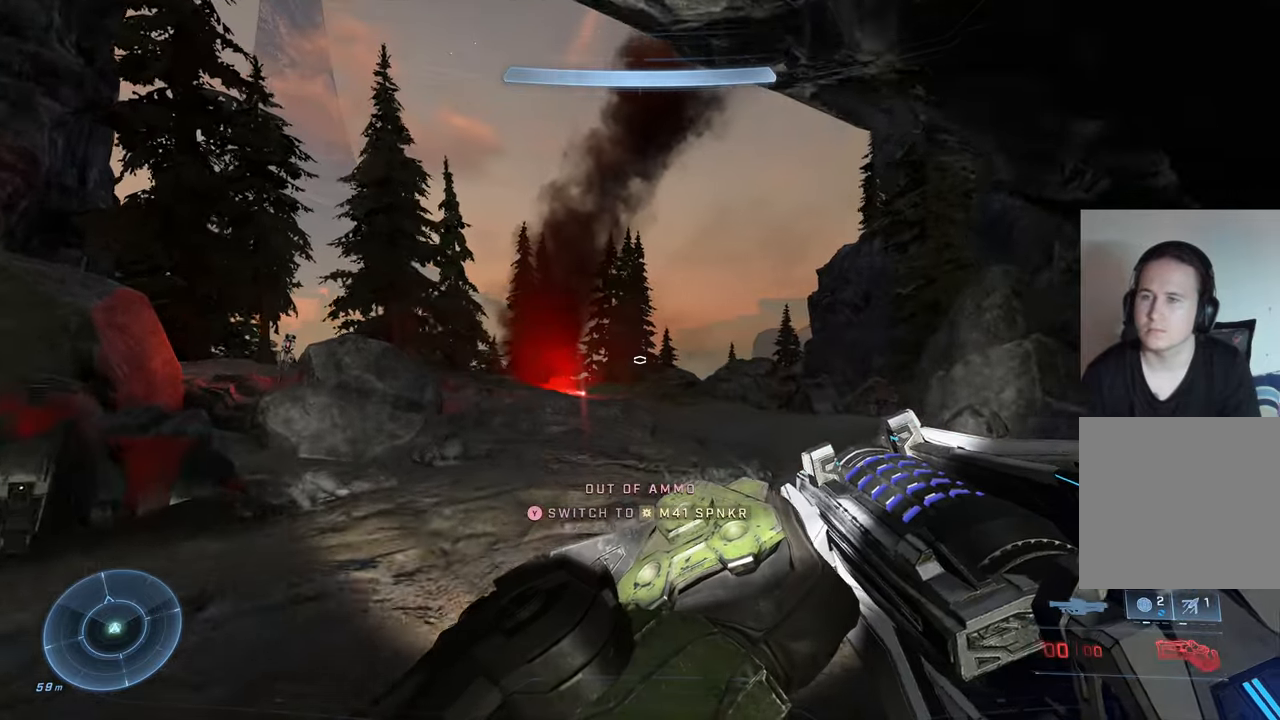
Gameplay with a controller (Xbox layout); each line is a JSON object with the inputs held at the frame after it. "events" lists button and stick changes between this image and that frame as [ms after this image, input, new state], when the widget could be followed in between.
{"buttons": [], "left_stick": "up-right", "right_stick": "up-left", "events": [[183, "right_stick", "up"], [300, "left_stick", "up-right"], [367, "right_stick", "up-left"]]}
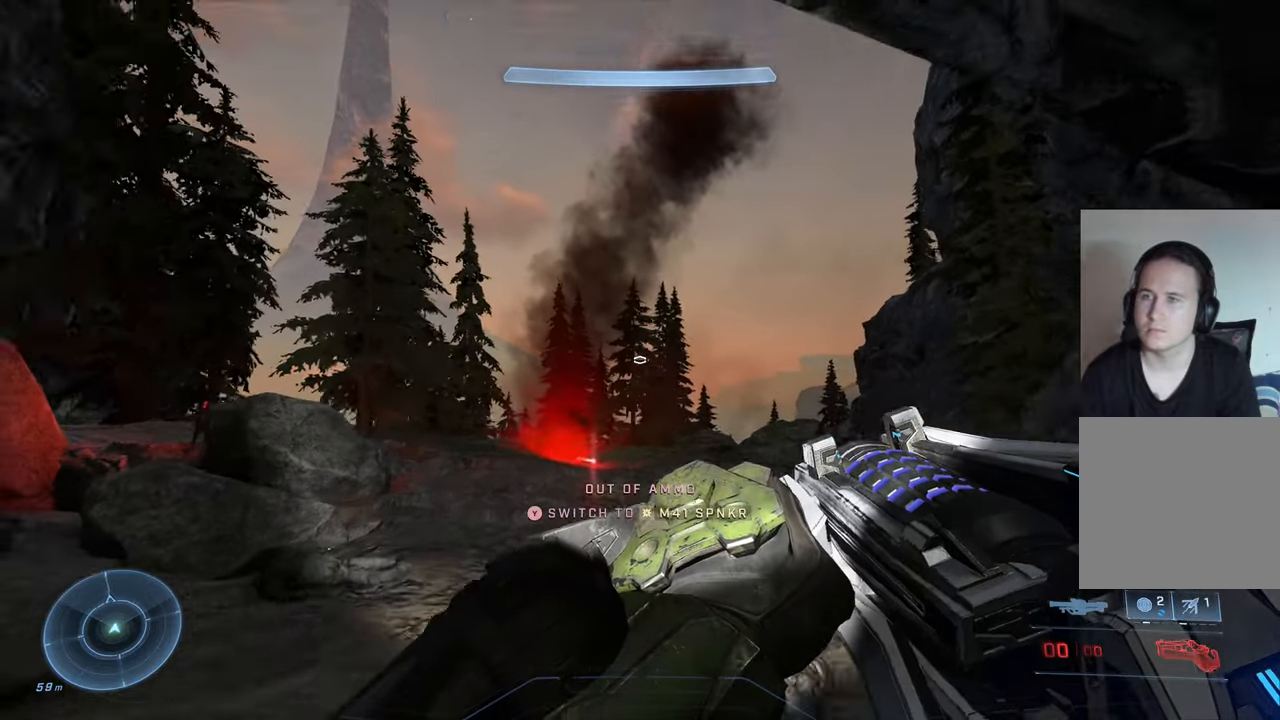
{"buttons": [], "left_stick": "up-right", "right_stick": "center", "events": [[383, "right_stick", "center"]]}
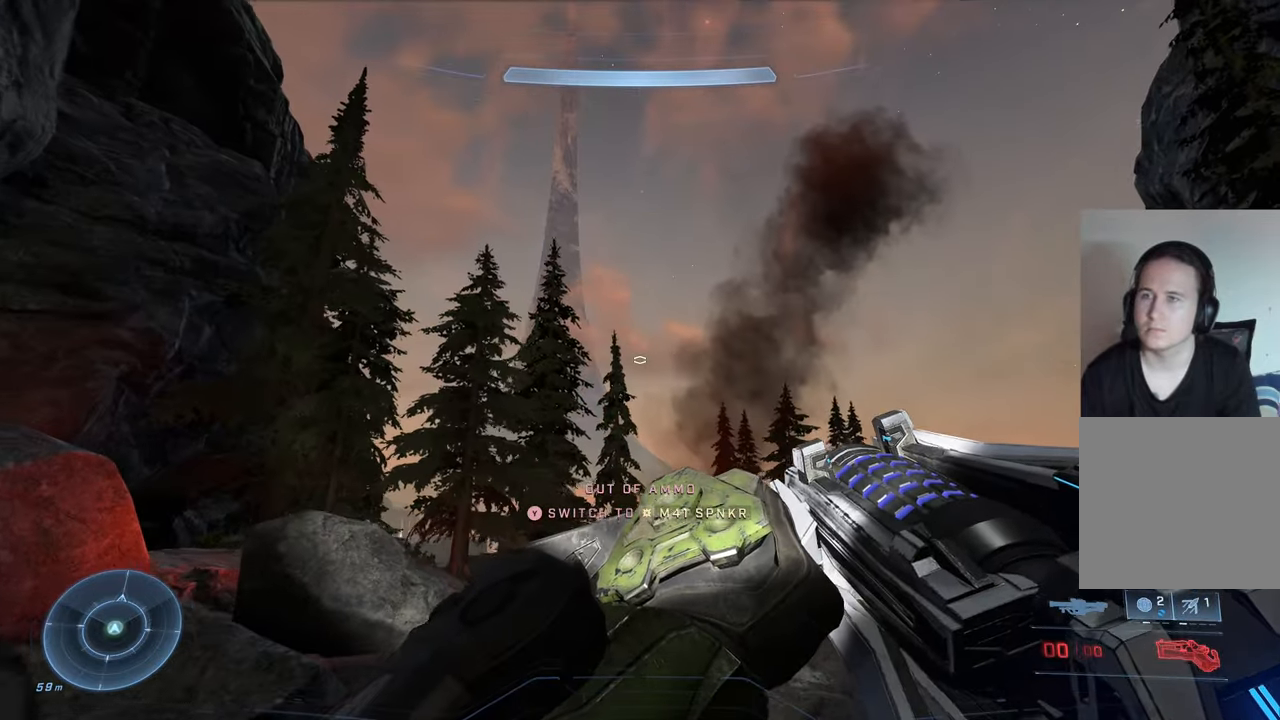
{"buttons": [], "left_stick": "up-right", "right_stick": "down-right", "events": [[267, "right_stick", "down-right"]]}
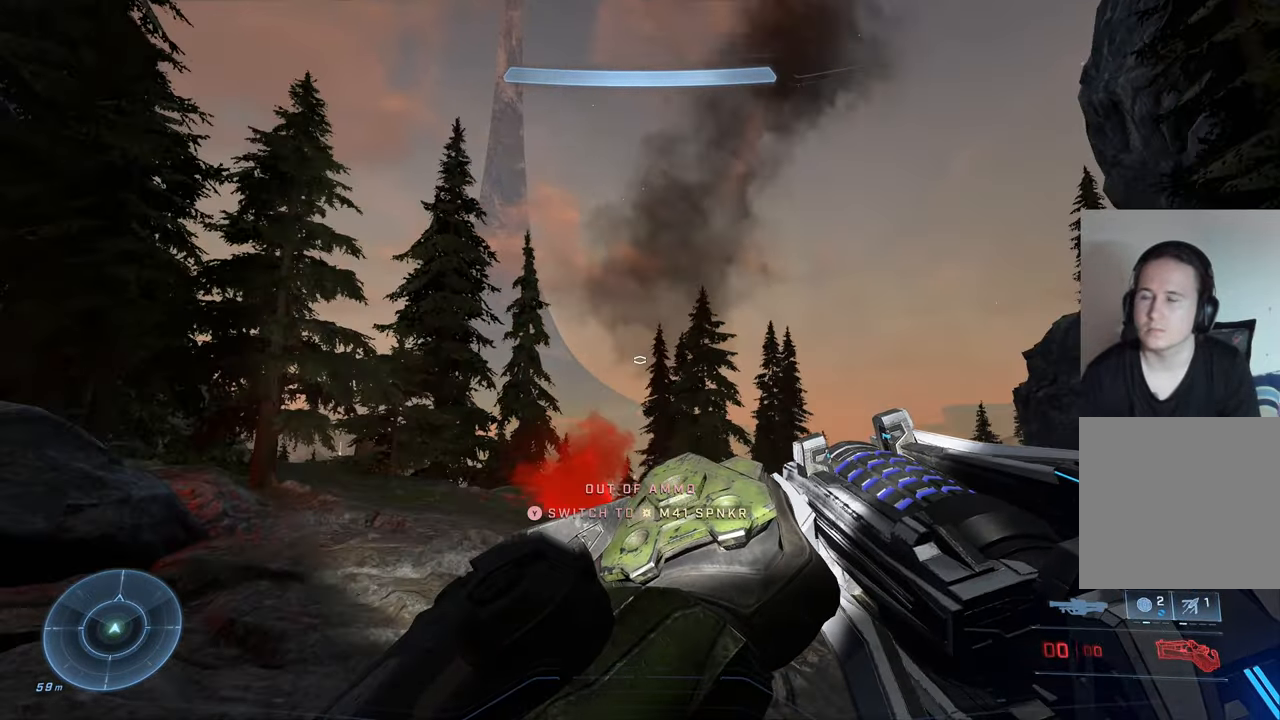
{"buttons": ["A"], "left_stick": "up", "right_stick": "center", "events": [[317, "right_stick", "center"], [350, "left_stick", "up"], [500, "A", "down"]]}
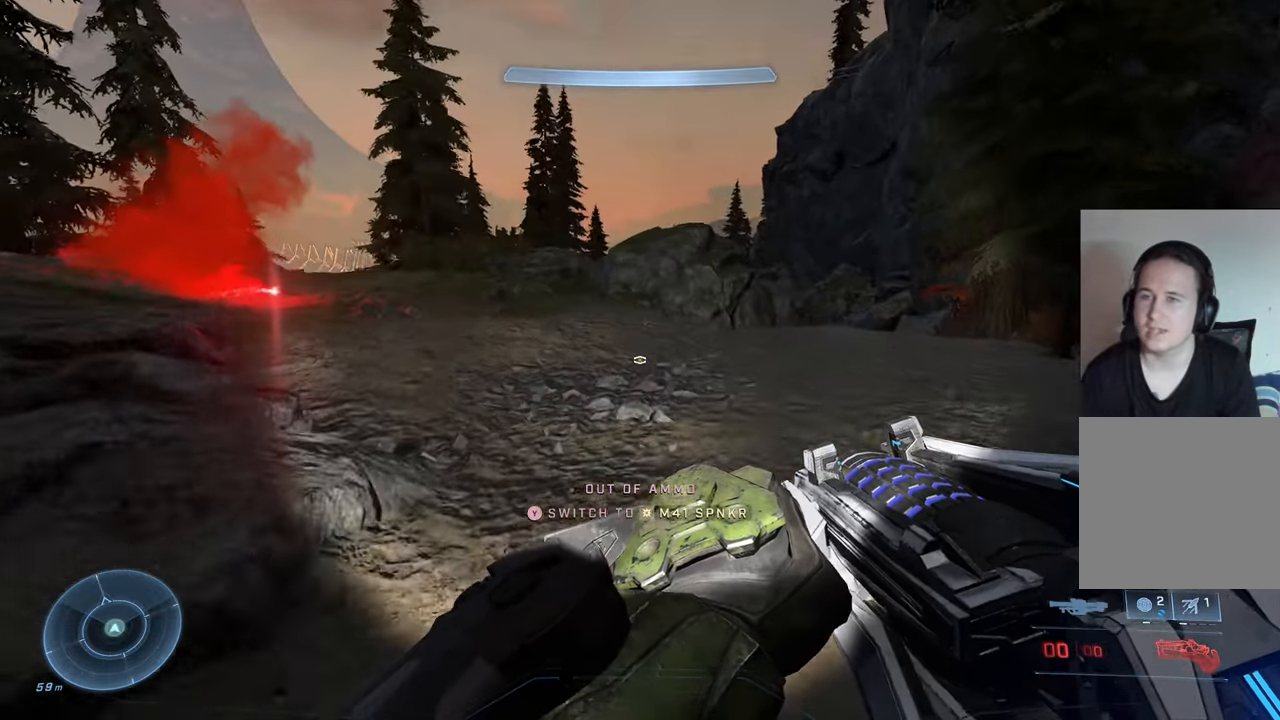
{"buttons": [], "left_stick": "up", "right_stick": "center", "events": [[100, "A", "up"], [167, "left_stick", "up-right"], [350, "left_stick", "up"]]}
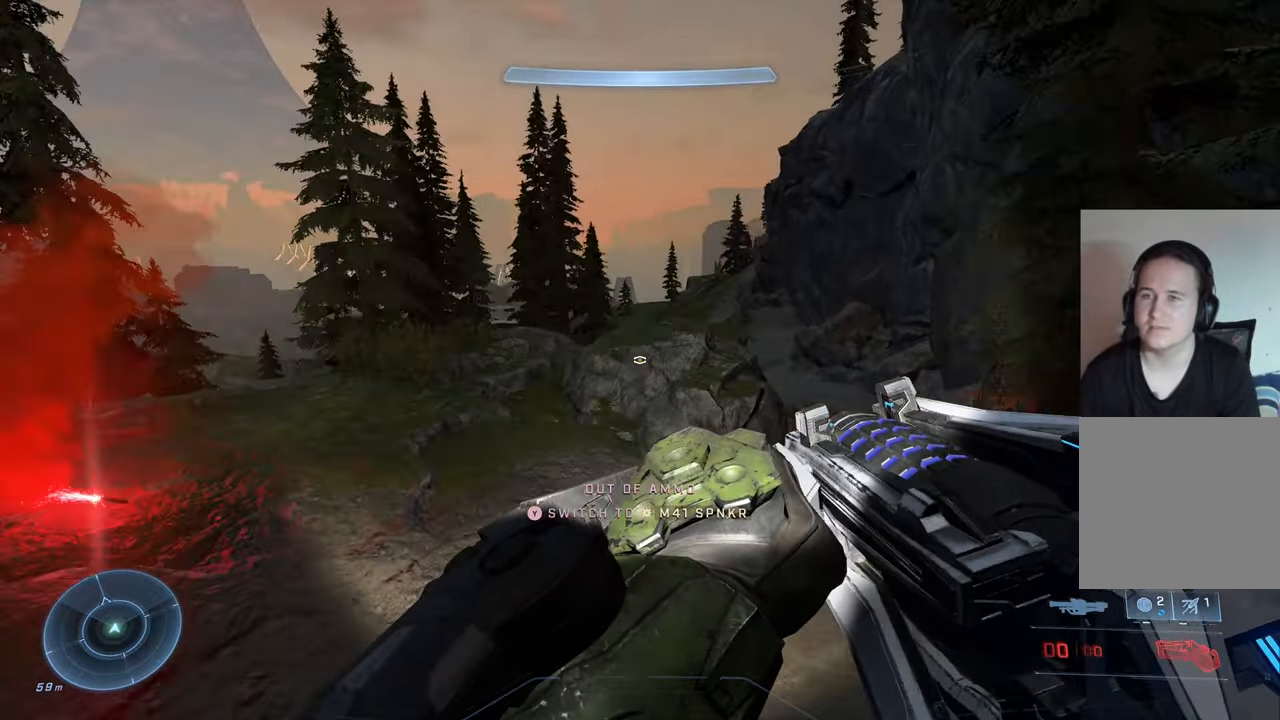
{"buttons": [], "left_stick": "up", "right_stick": "center", "events": []}
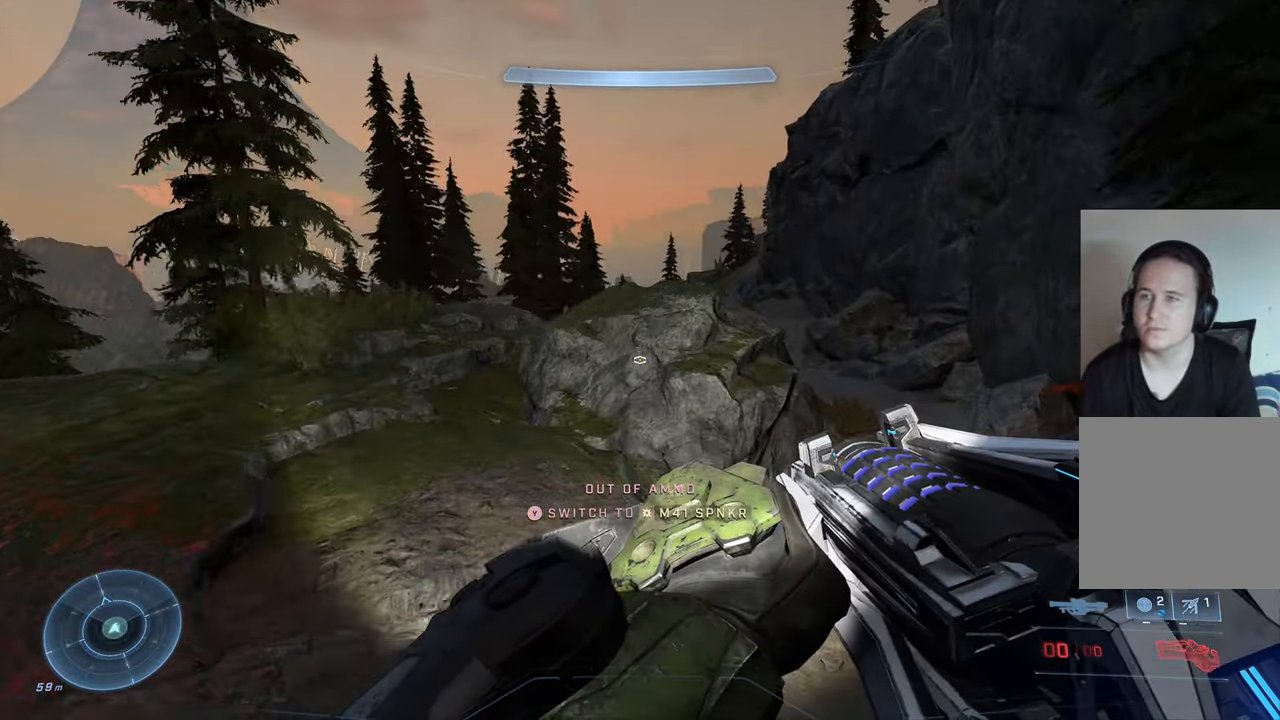
{"buttons": [], "left_stick": "up", "right_stick": "center", "events": []}
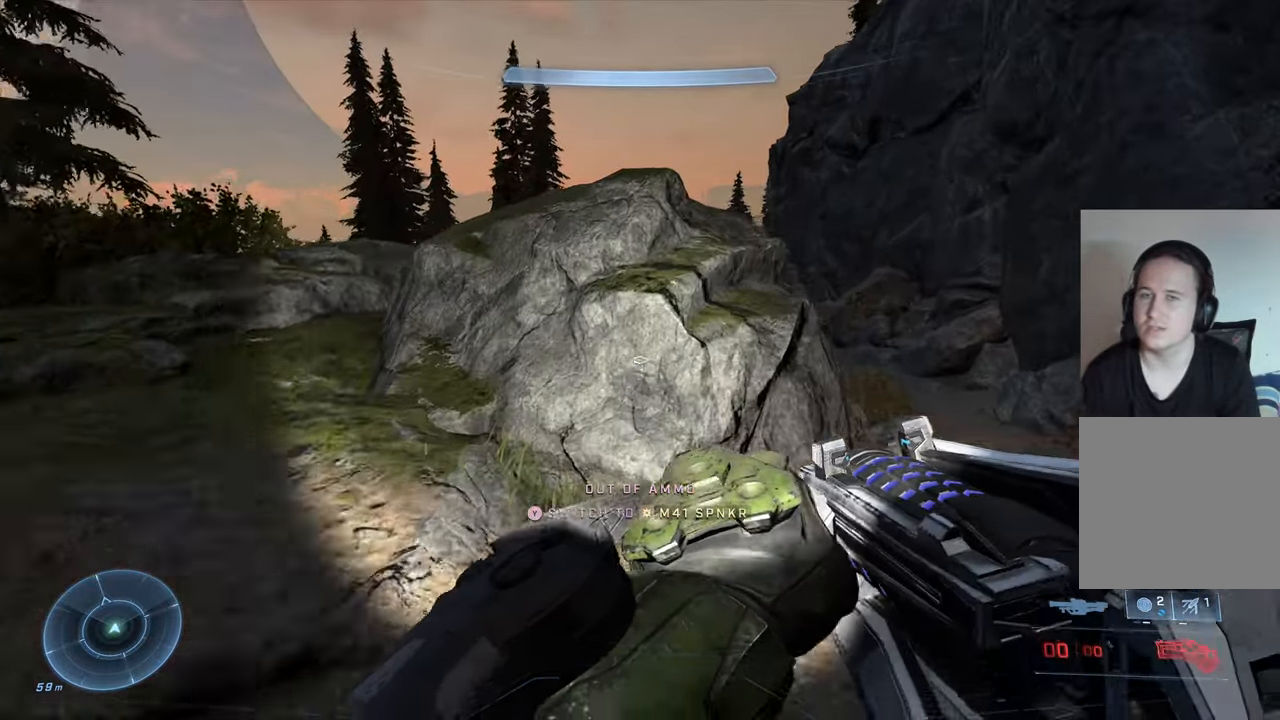
{"buttons": [], "left_stick": "up", "right_stick": "up-left", "events": [[67, "A", "down"], [150, "A", "up"], [367, "right_stick", "up-left"]]}
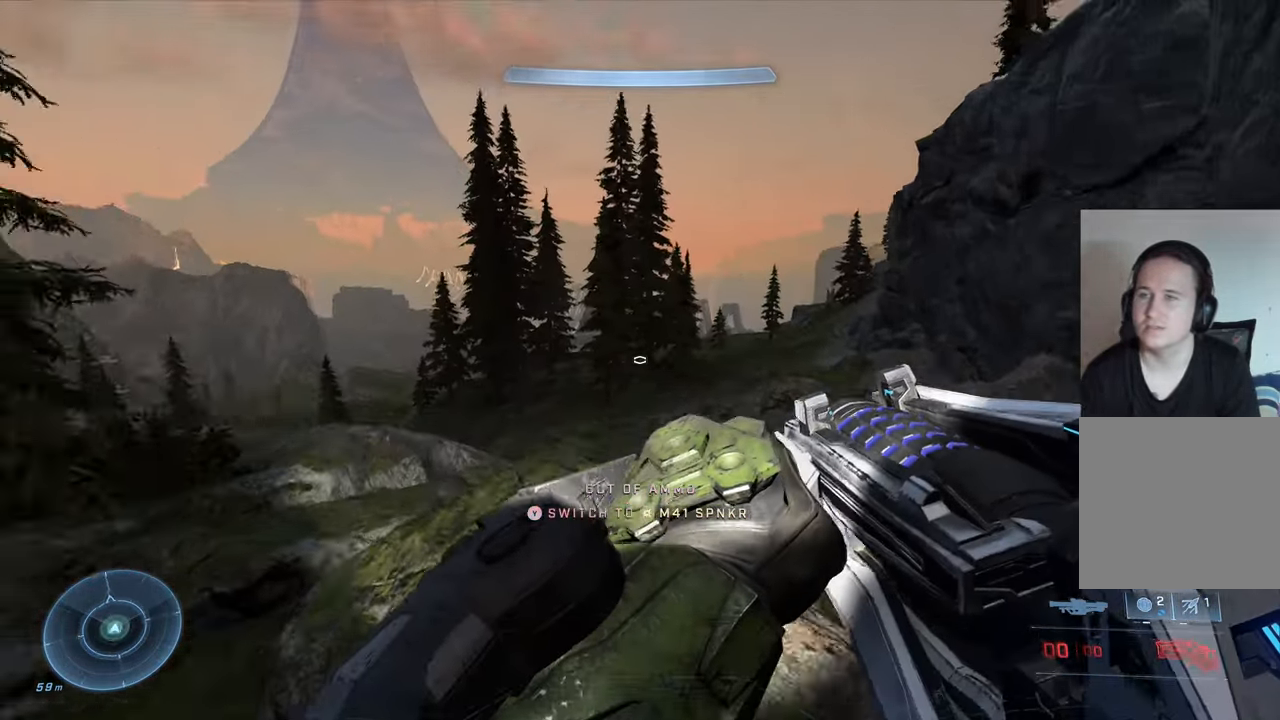
{"buttons": [], "left_stick": "center", "right_stick": "center", "events": [[233, "right_stick", "center"], [467, "left_stick", "center"]]}
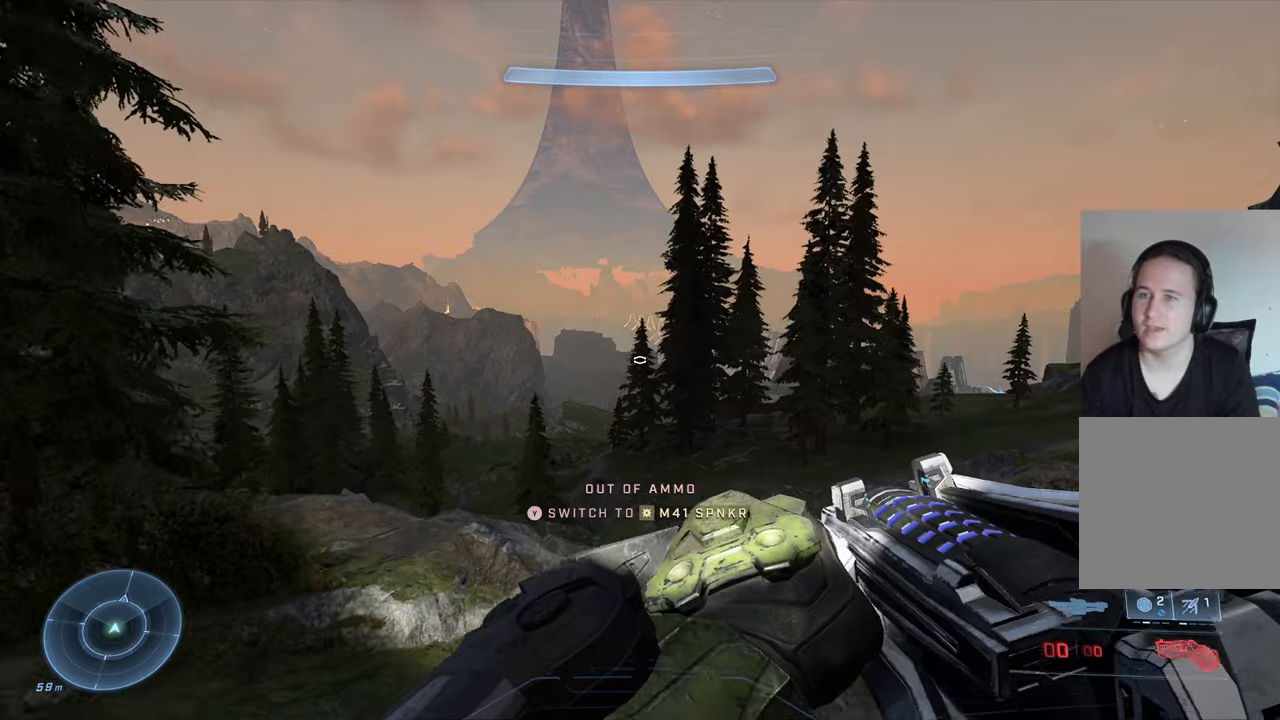
{"buttons": ["A"], "left_stick": "up", "right_stick": "center", "events": [[50, "right_stick", "up-left"], [334, "right_stick", "center"], [367, "left_stick", "up"], [434, "A", "down"]]}
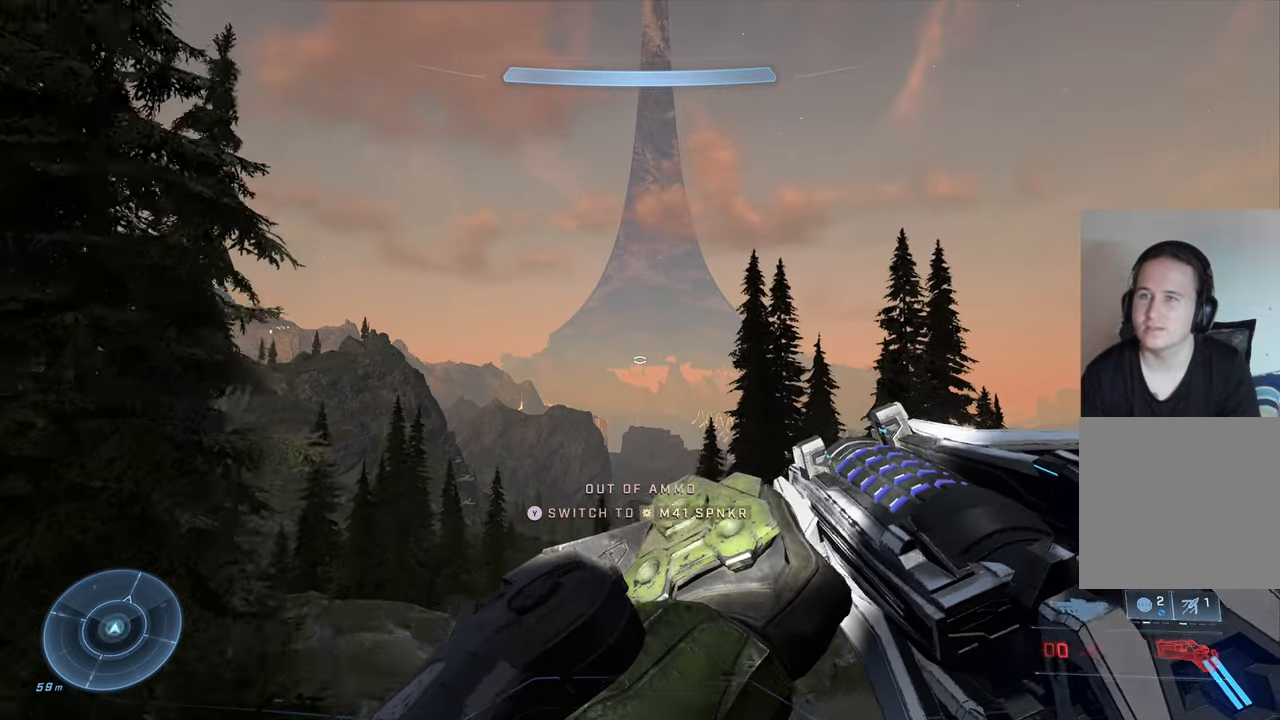
{"buttons": [], "left_stick": "up-left", "right_stick": "center", "events": [[50, "A", "up"], [150, "left_stick", "up-left"]]}
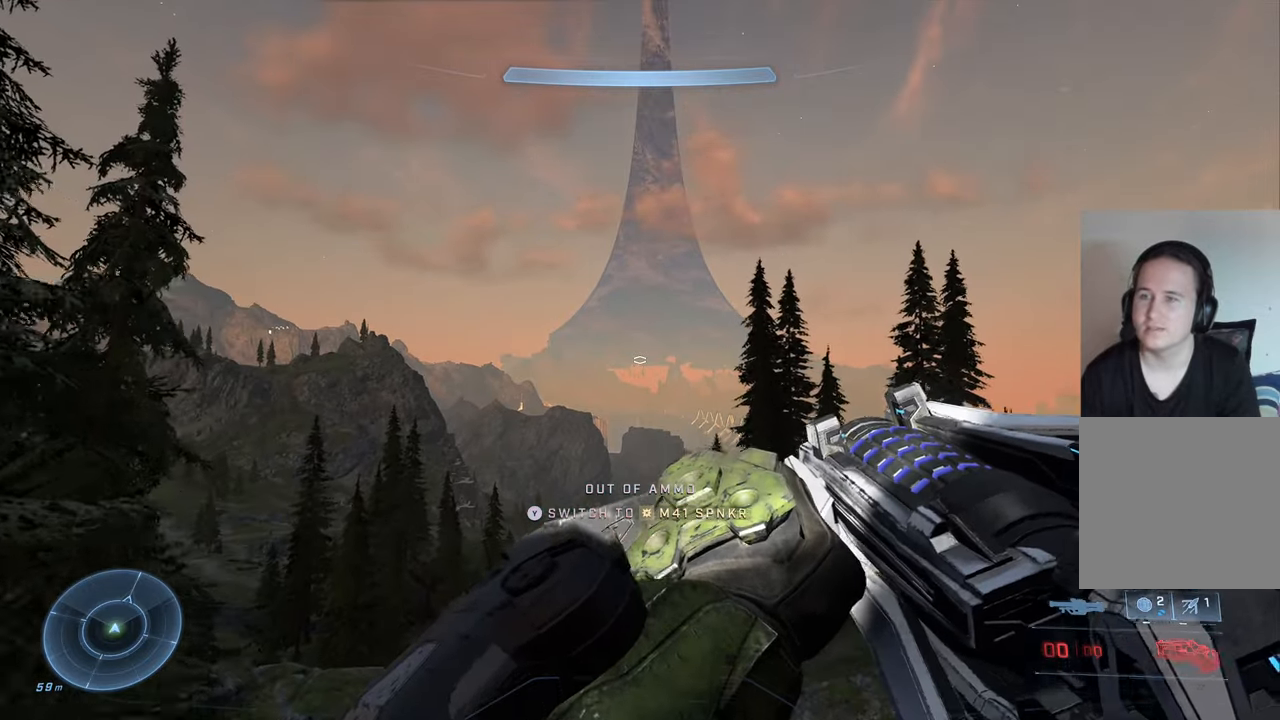
{"buttons": [], "left_stick": "down", "right_stick": "center", "events": [[17, "left_stick", "center"], [17, "right_stick", "down"], [67, "left_stick", "down"], [350, "right_stick", "center"]]}
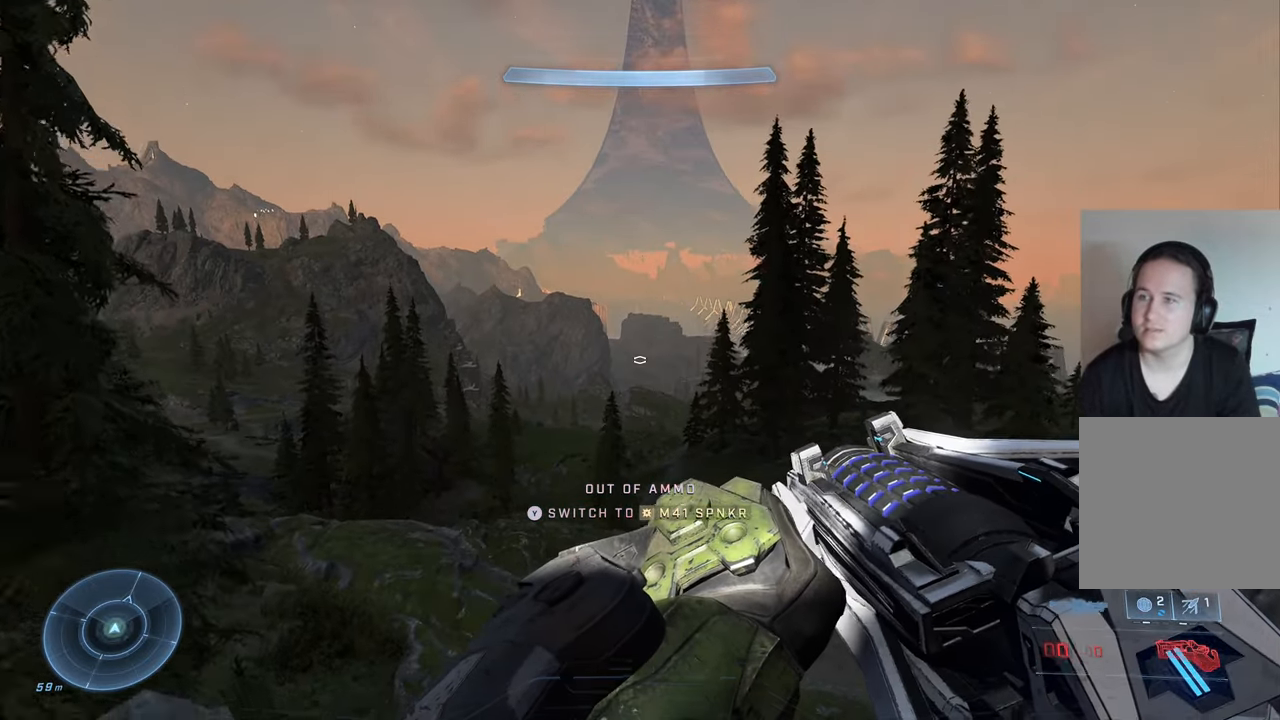
{"buttons": [], "left_stick": "center", "right_stick": "center", "events": [[184, "left_stick", "center"]]}
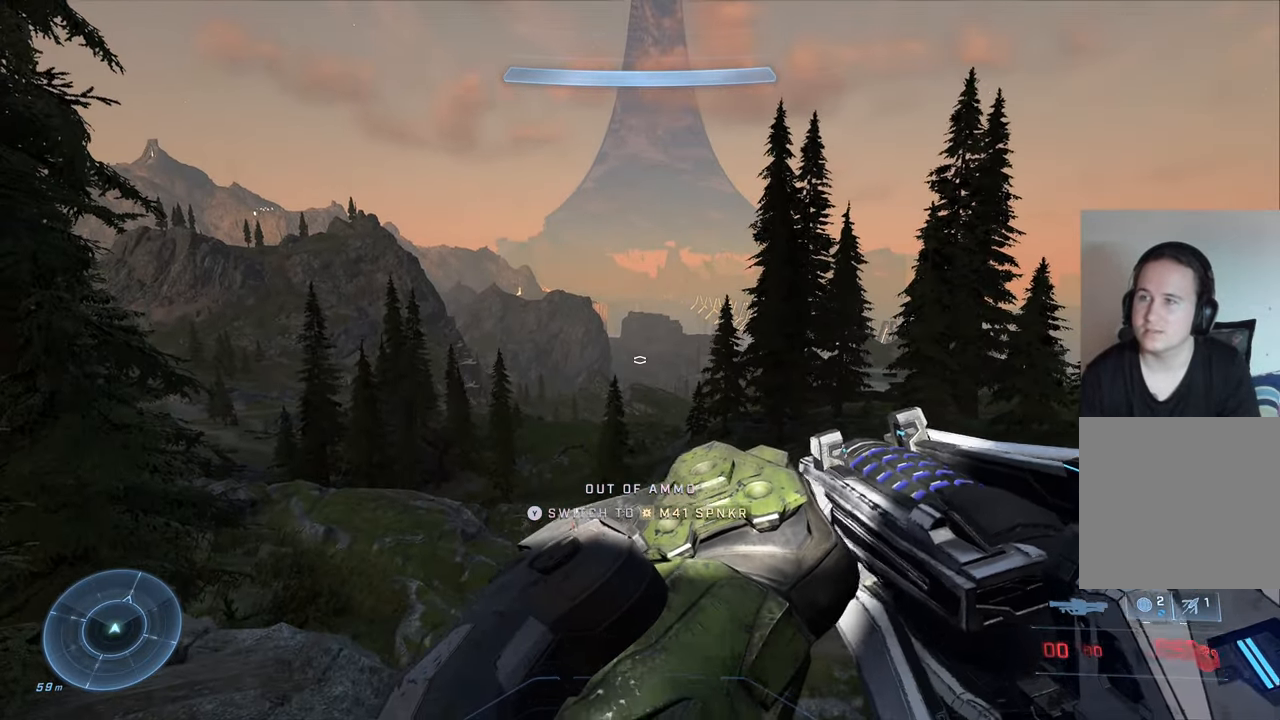
{"buttons": ["A"], "left_stick": "up", "right_stick": "center", "events": [[67, "right_stick", "down-right"], [284, "right_stick", "center"], [384, "left_stick", "up"], [500, "A", "down"]]}
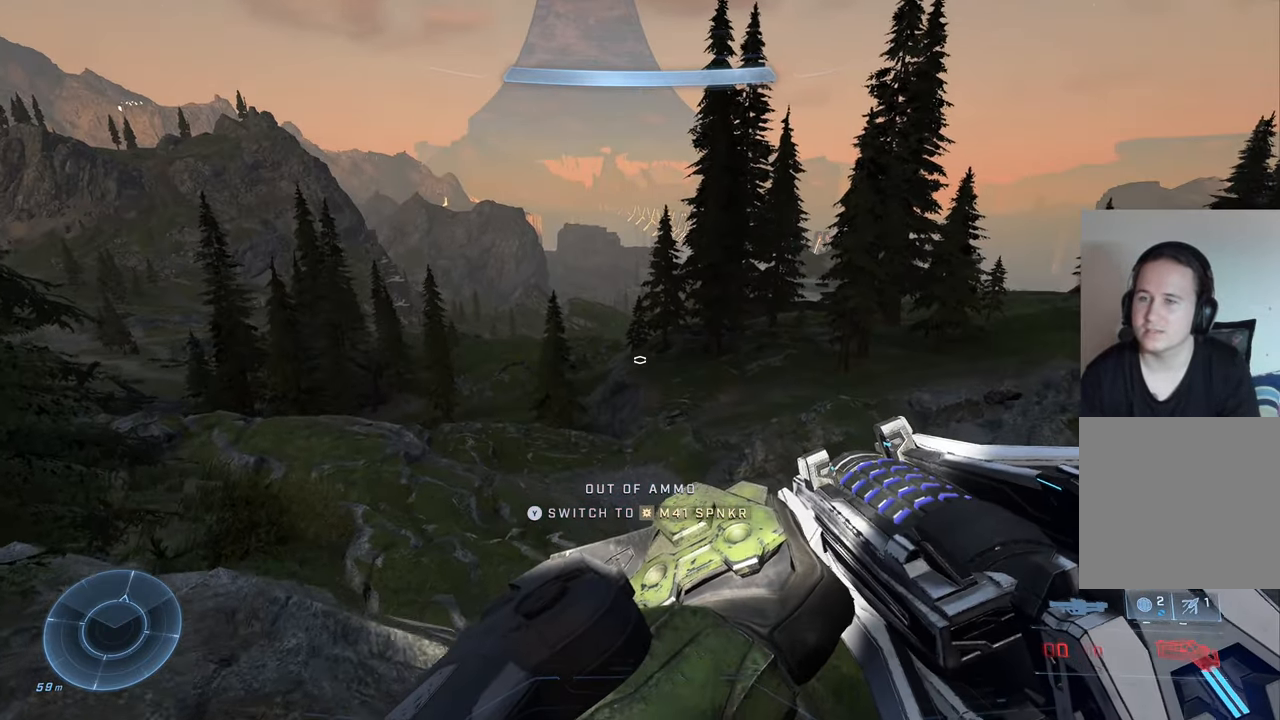
{"buttons": [], "left_stick": "up", "right_stick": "down-right", "events": [[117, "A", "up"], [367, "right_stick", "down-right"]]}
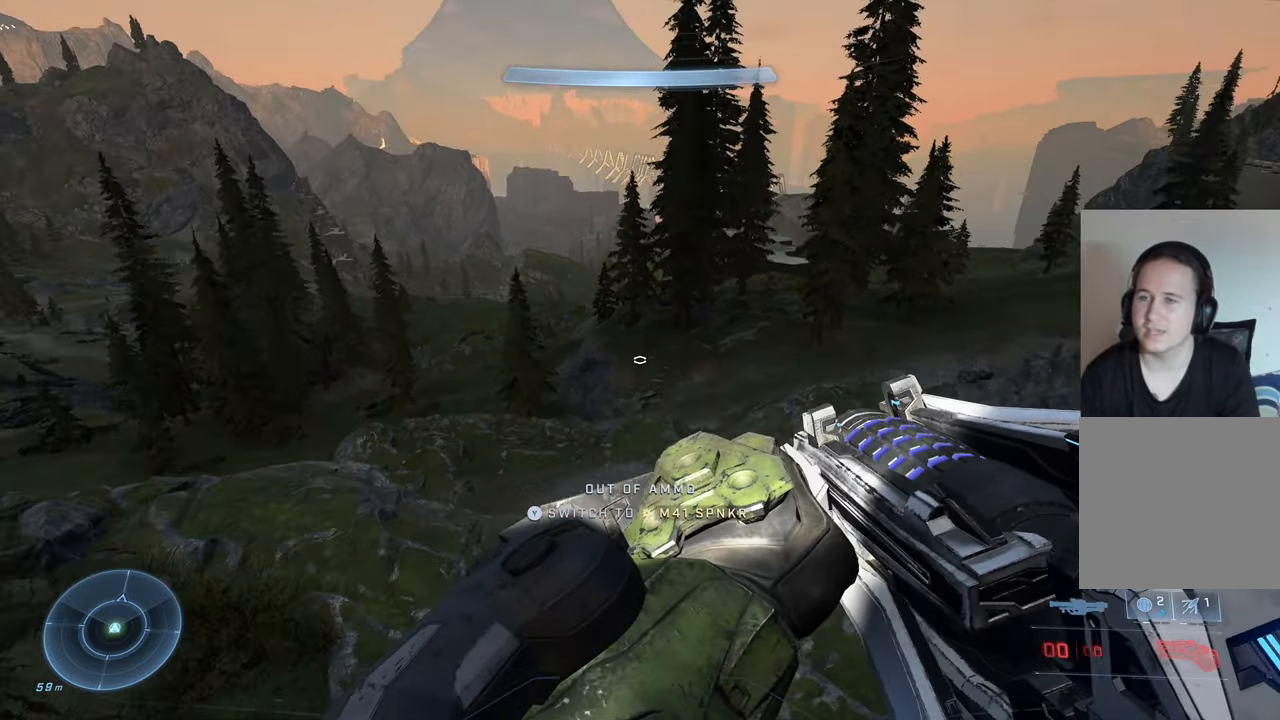
{"buttons": [], "left_stick": "up", "right_stick": "left", "events": [[67, "right_stick", "down-left"], [284, "right_stick", "left"]]}
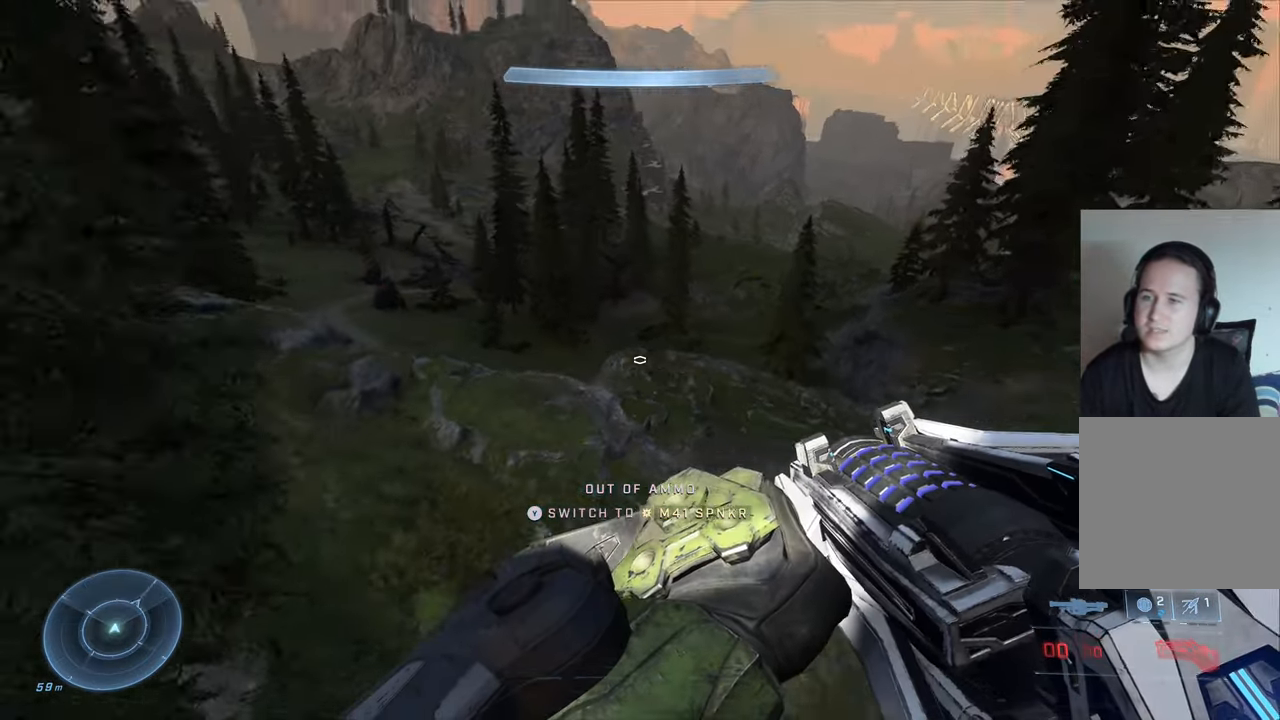
{"buttons": [], "left_stick": "right", "right_stick": "left", "events": [[117, "right_stick", "center"], [150, "left_stick", "up-right"], [250, "right_stick", "down-left"], [317, "R3", "down"], [350, "right_stick", "center"], [450, "R3", "up"], [450, "left_stick", "right"], [484, "right_stick", "left"]]}
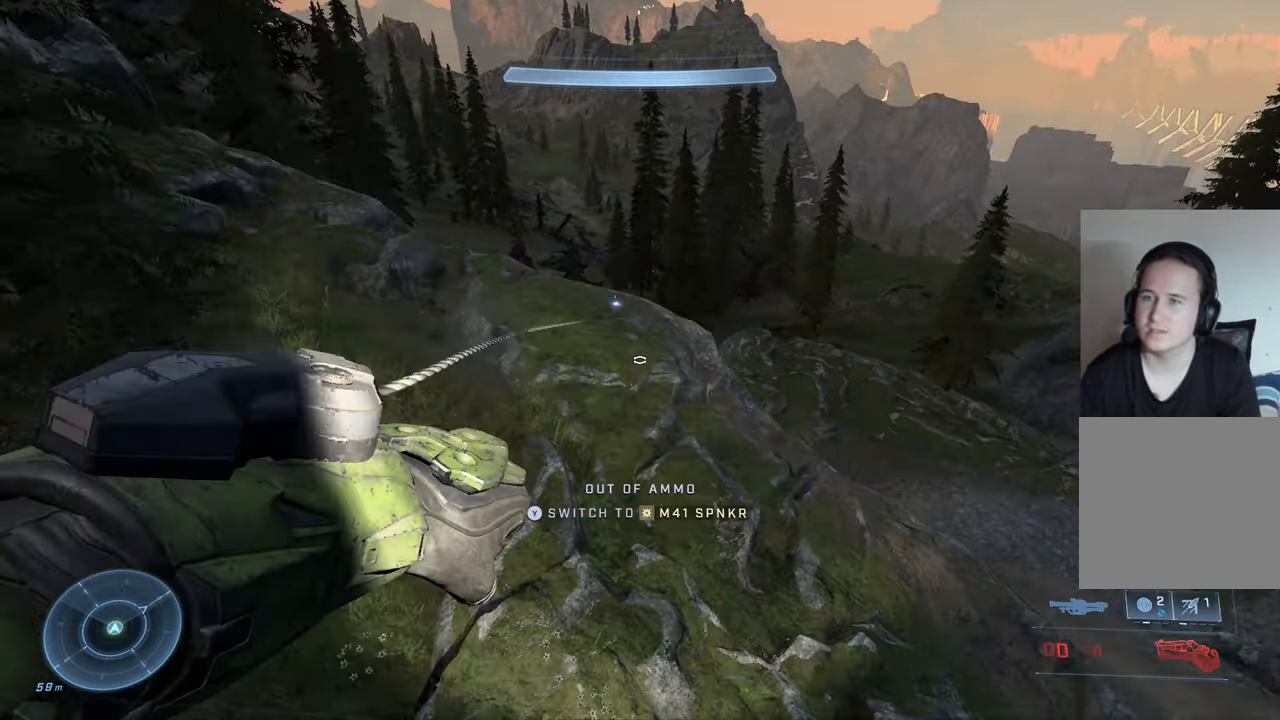
{"buttons": [], "left_stick": "right", "right_stick": "up-left", "events": [[134, "right_stick", "center"], [417, "right_stick", "up-left"]]}
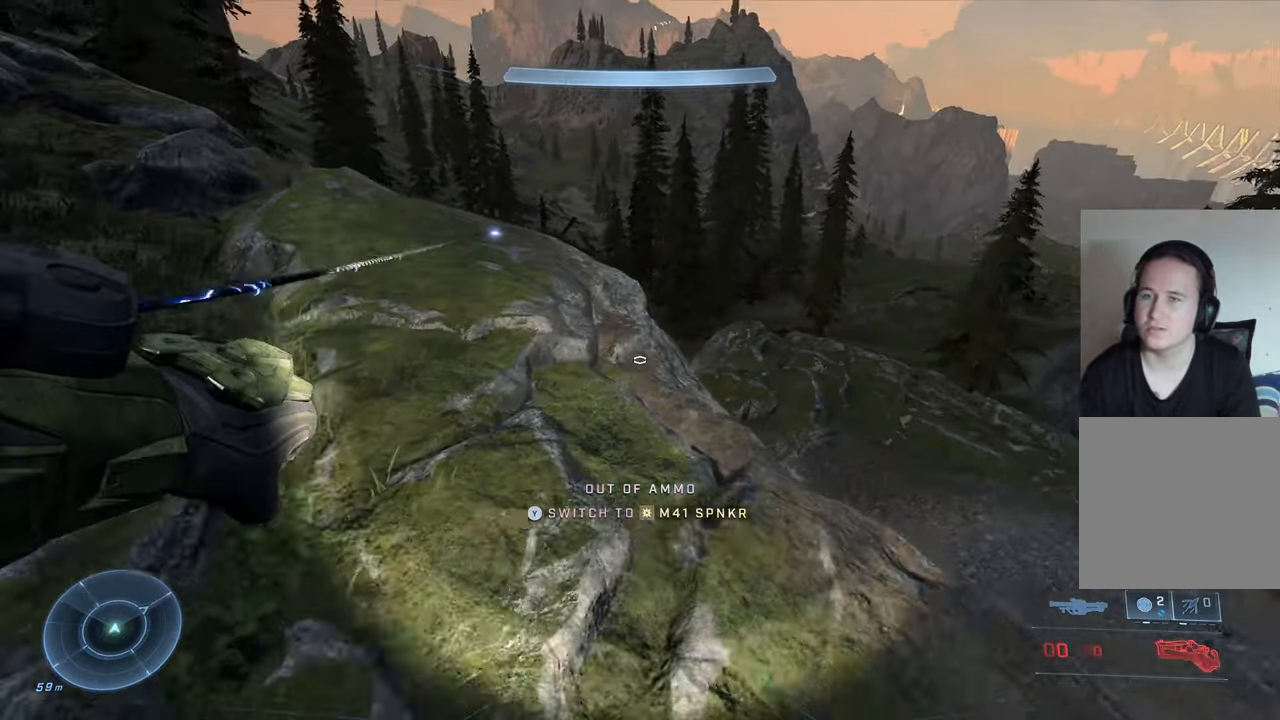
{"buttons": [], "left_stick": "right", "right_stick": "left", "events": [[117, "right_stick", "center"], [384, "right_stick", "left"]]}
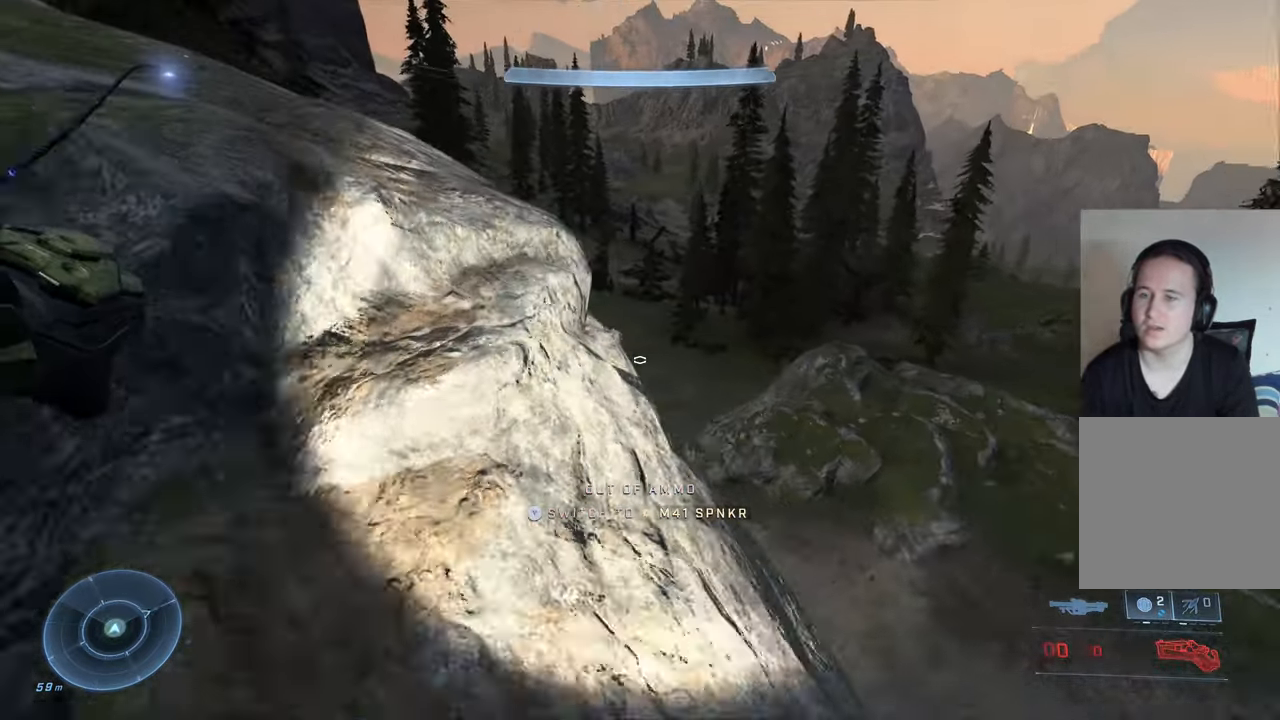
{"buttons": ["A"], "left_stick": "up", "right_stick": "center", "events": [[17, "left_stick", "up-right"], [183, "left_stick", "up"], [183, "right_stick", "center"], [283, "A", "down"], [416, "A", "up"], [483, "A", "down"]]}
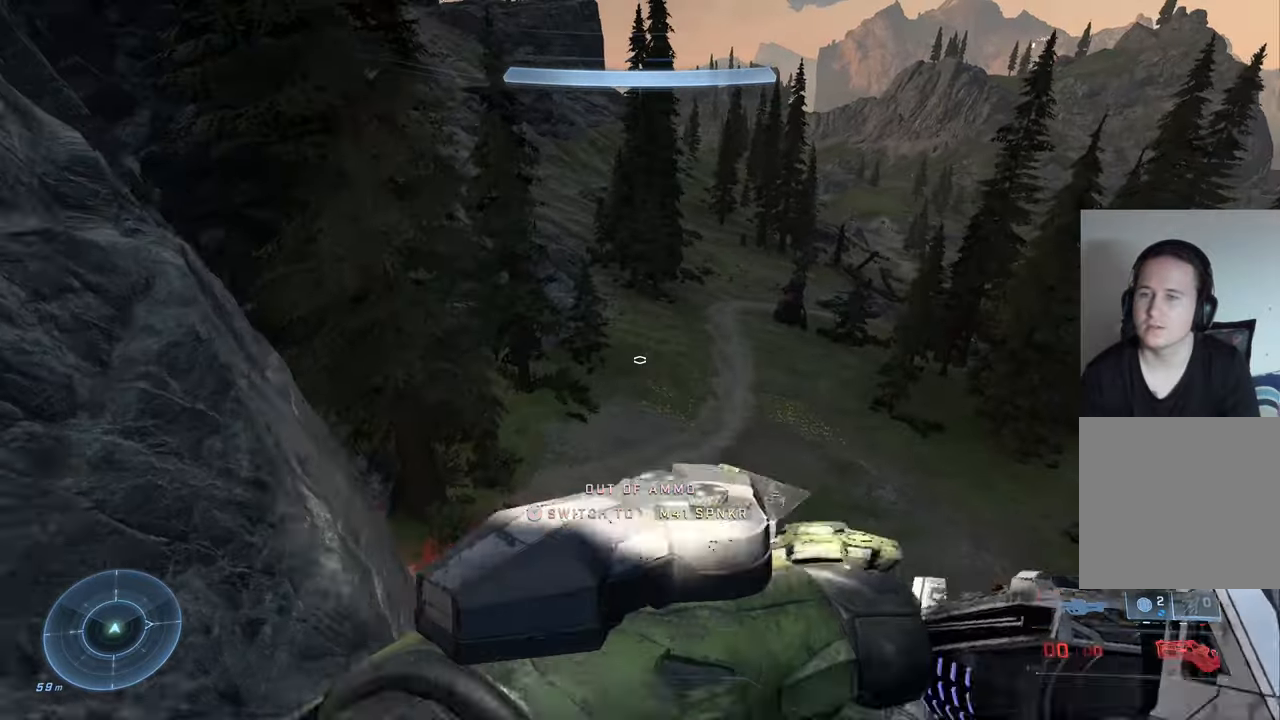
{"buttons": [], "left_stick": "up", "right_stick": "center", "events": [[100, "A", "up"], [250, "right_stick", "down-right"], [416, "right_stick", "center"]]}
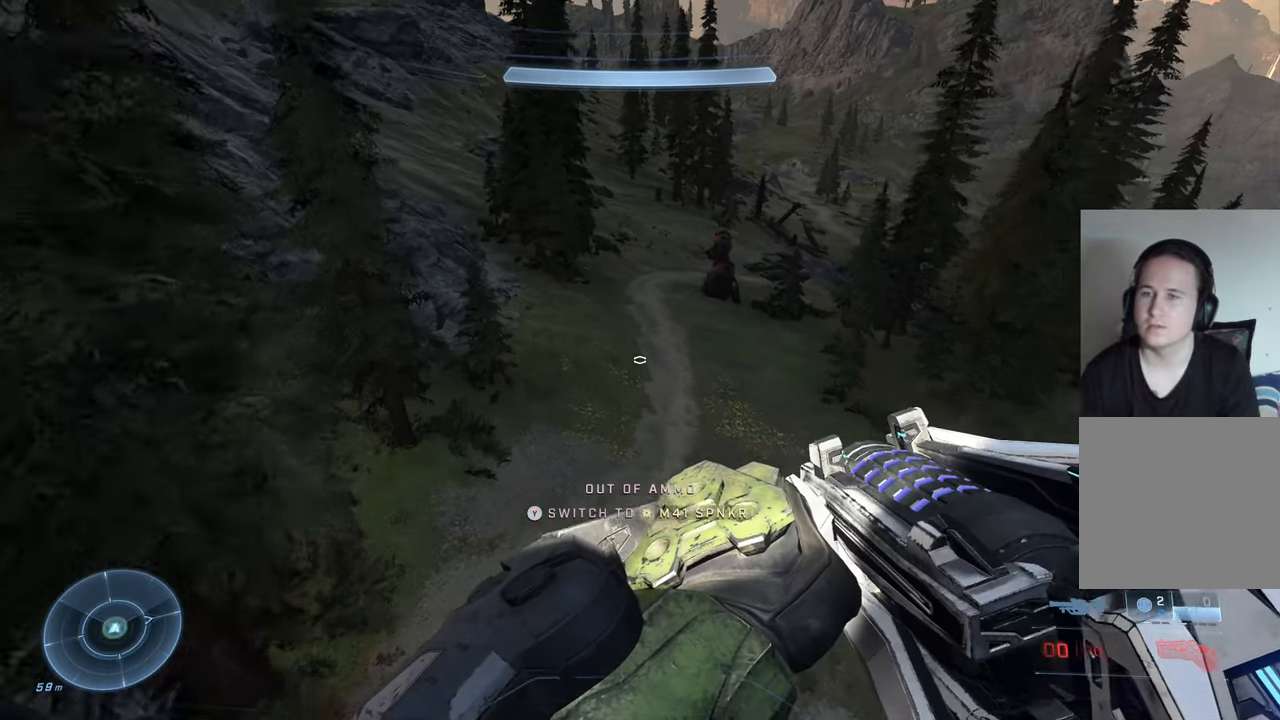
{"buttons": [], "left_stick": "up", "right_stick": "center", "events": [[50, "R1", "down"], [183, "R1", "up"]]}
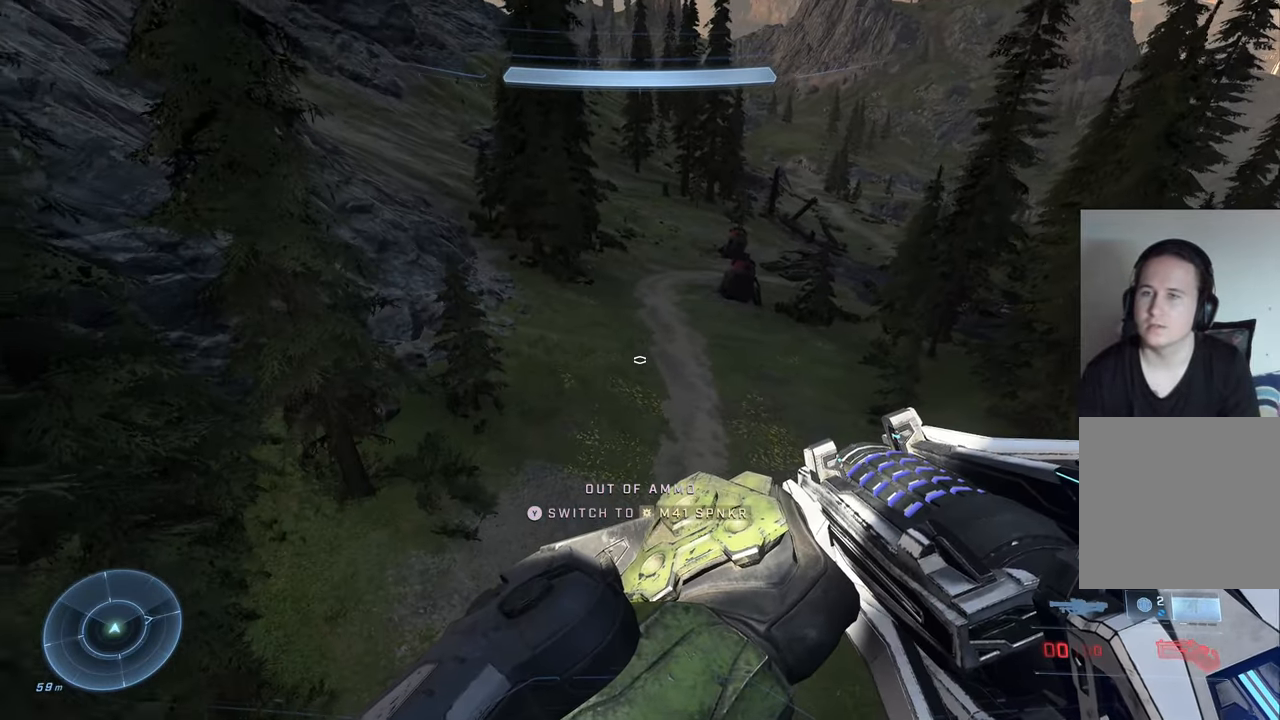
{"buttons": [], "left_stick": "down", "right_stick": "left", "events": [[150, "right_stick", "up"], [500, "left_stick", "down"], [500, "right_stick", "left"]]}
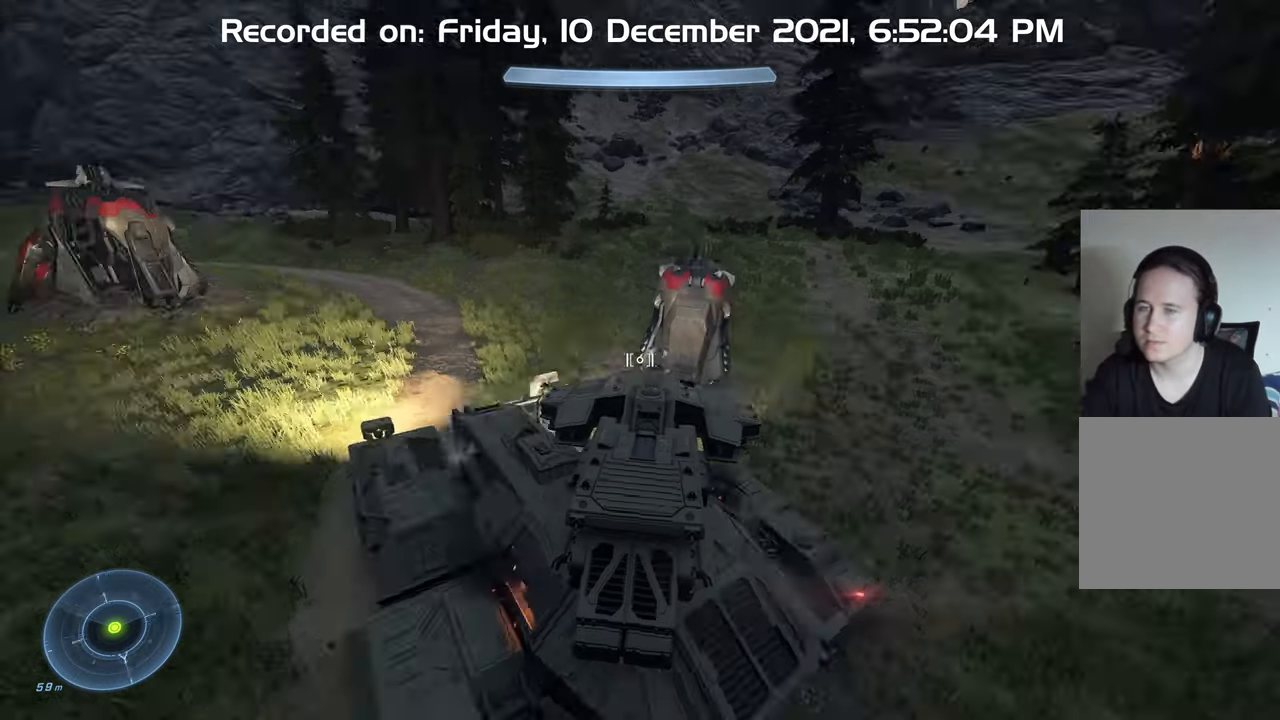
{"buttons": [], "left_stick": "center", "right_stick": "down", "events": [[83, "right_stick", "center"], [150, "left_stick", "center"], [433, "right_stick", "down"]]}
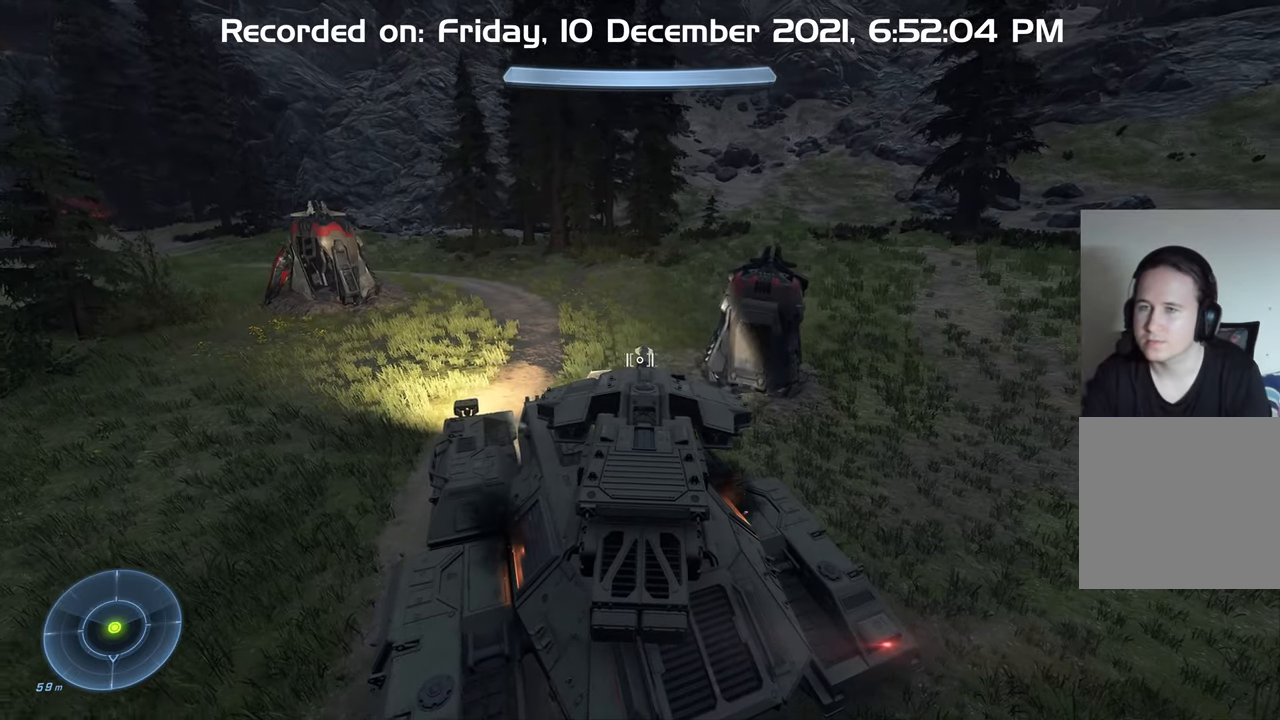
{"buttons": ["DPAD_UP"], "left_stick": "center", "right_stick": "down-right", "events": [[33, "DPAD_UP", "down"], [50, "right_stick", "down-right"], [133, "DPAD_UP", "up"], [500, "DPAD_UP", "down"]]}
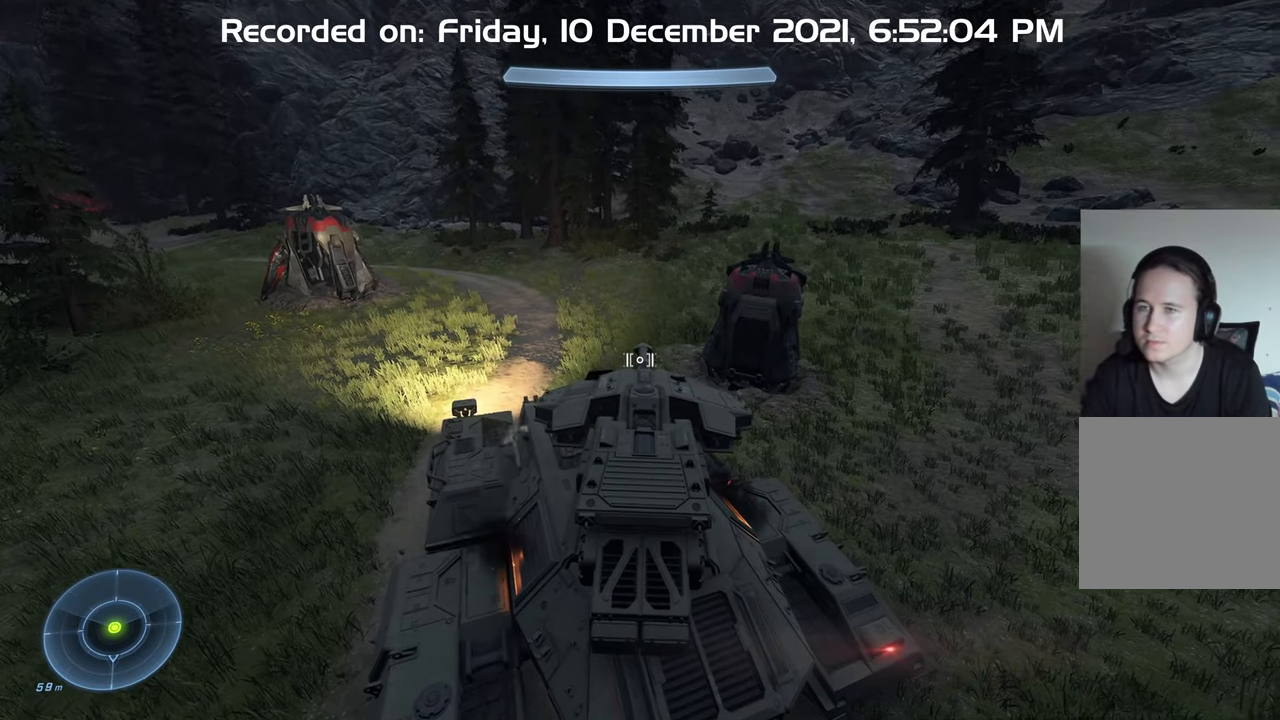
{"buttons": ["DPAD_UP"], "left_stick": "center", "right_stick": "down-right", "events": [[116, "DPAD_UP", "up"], [233, "DPAD_UP", "down"], [350, "DPAD_UP", "up"], [483, "DPAD_UP", "down"]]}
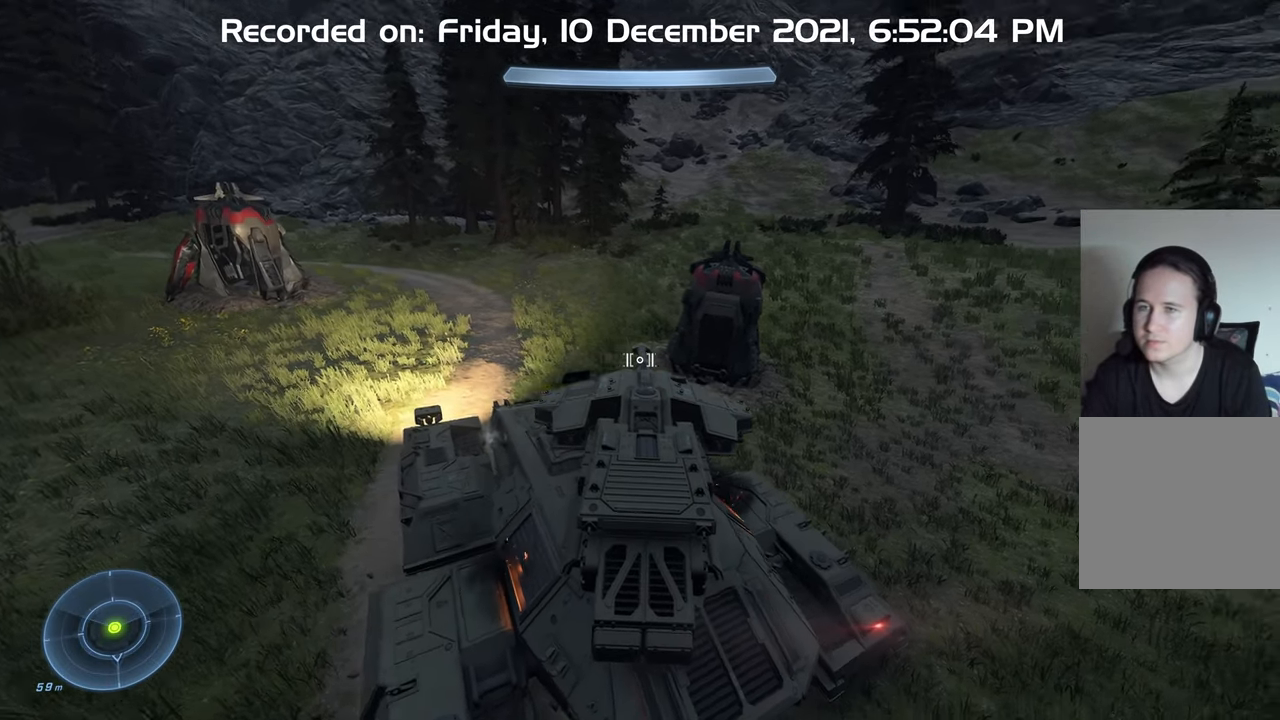
{"buttons": [], "left_stick": "center", "right_stick": "center", "events": [[100, "DPAD_UP", "up"], [150, "right_stick", "right"], [216, "DPAD_UP", "down"], [300, "DPAD_UP", "up"], [416, "DPAD_UP", "down"], [416, "right_stick", "center"], [500, "DPAD_UP", "up"]]}
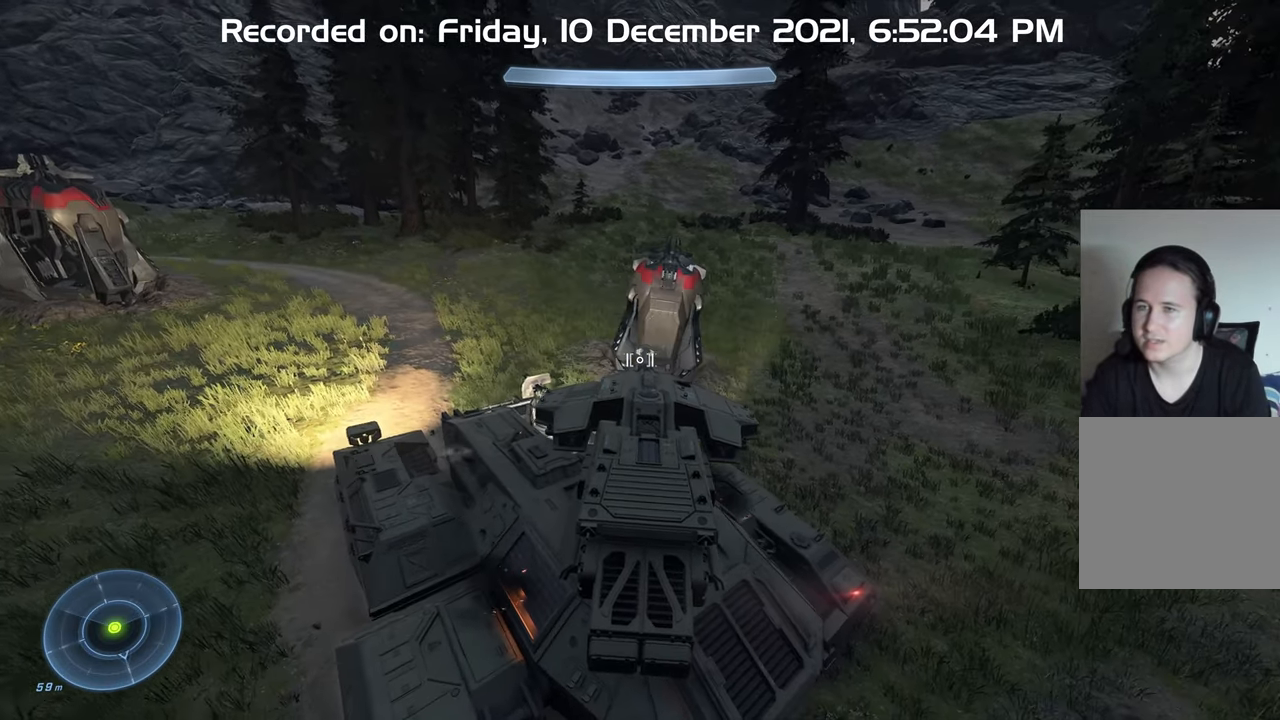
{"buttons": [], "left_stick": "center", "right_stick": "left", "events": [[116, "DPAD_UP", "down"], [200, "DPAD_UP", "up"], [316, "DPAD_UP", "down"], [316, "right_stick", "left"], [416, "DPAD_UP", "up"]]}
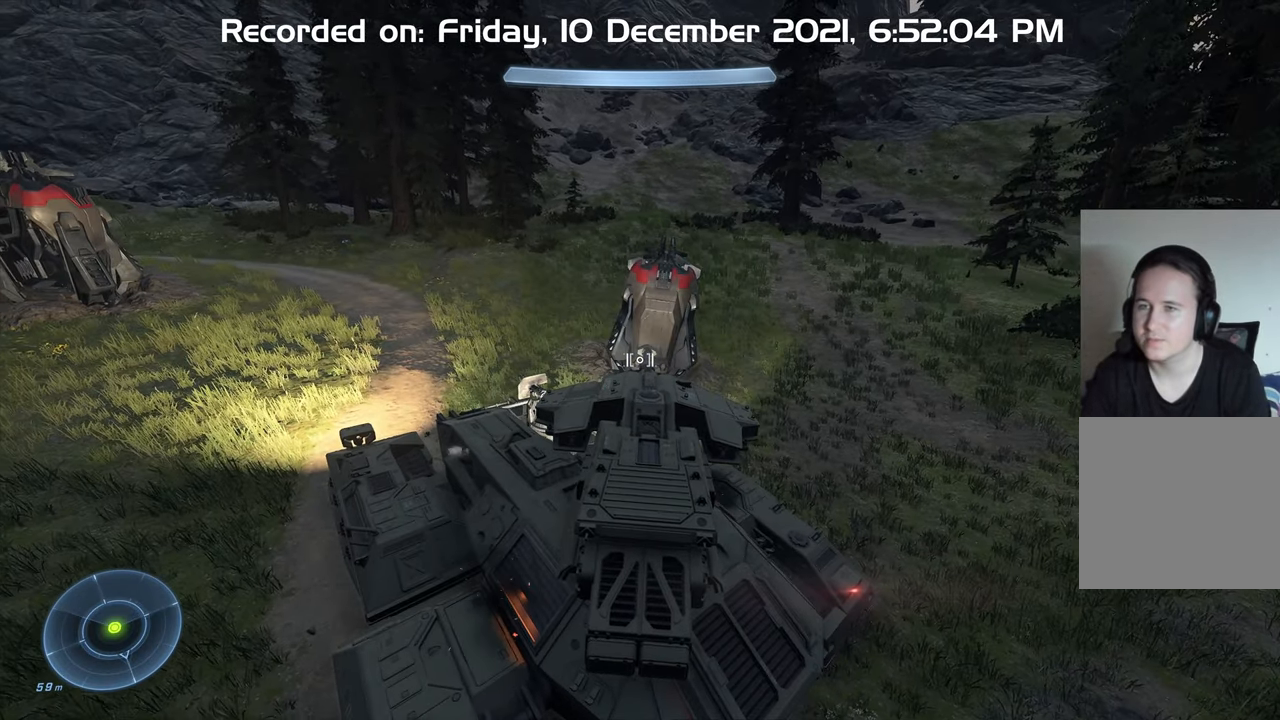
{"buttons": [], "left_stick": "center", "right_stick": "center", "events": [[16, "DPAD_UP", "down"], [50, "right_stick", "center"], [133, "DPAD_UP", "up"], [266, "DPAD_UP", "down"], [366, "DPAD_UP", "up"]]}
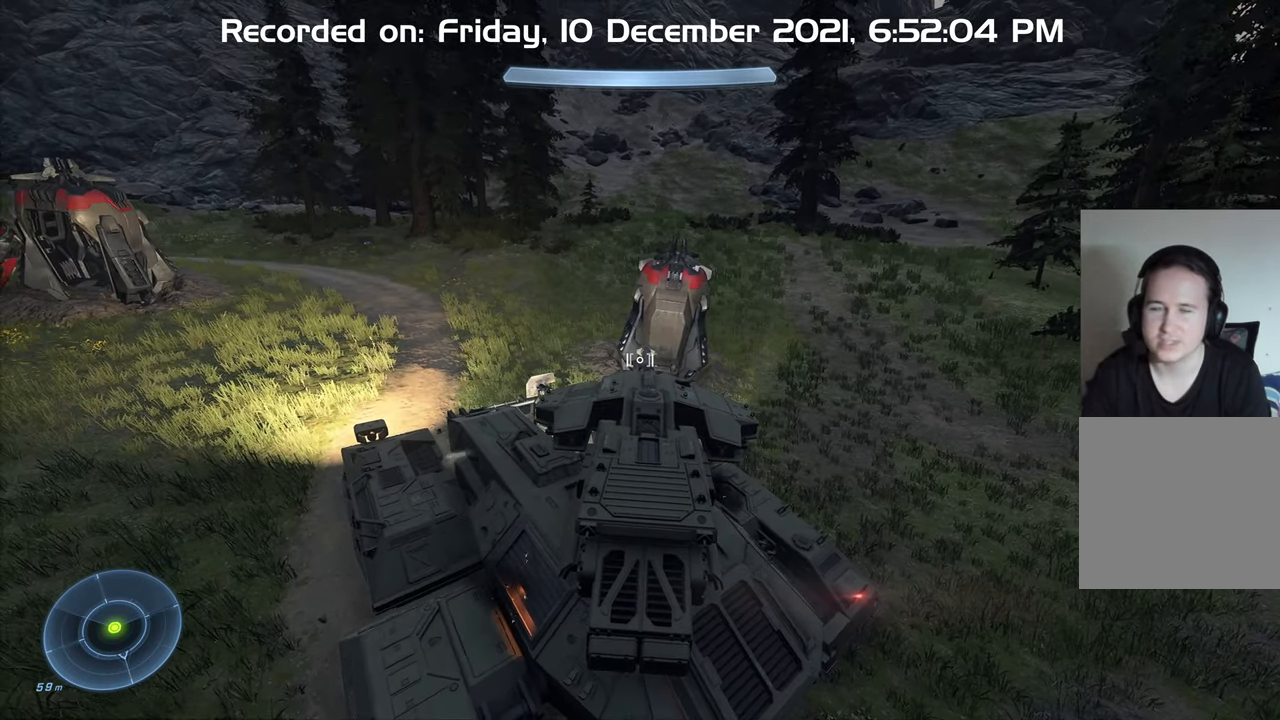
{"buttons": [], "left_stick": "center", "right_stick": "left", "events": [[183, "DPAD_UP", "down"], [217, "right_stick", "left"], [317, "DPAD_UP", "up"]]}